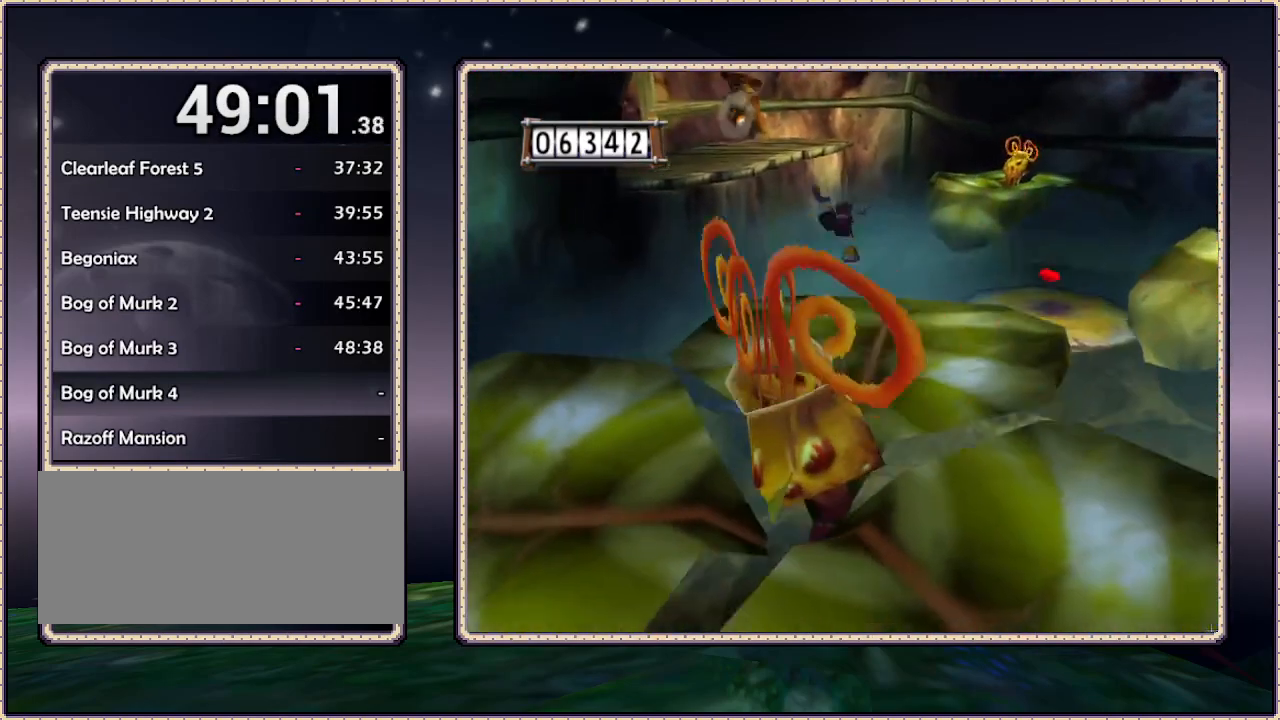
Gameplay with a controller (PlayStation layout); each line is a JSON object with the inputs held at the frame after it. "events" lists button and stick changes between this image and that frame as [ms after this image, input, new state], when the widget could be followed in between. Not read: HOME L3 R3.
{"buttons": ["DPAD_DOWN"], "events": [[17, "CIRCLE", "up"], [67, "CIRCLE", "down"], [433, "CIRCLE", "up"]]}
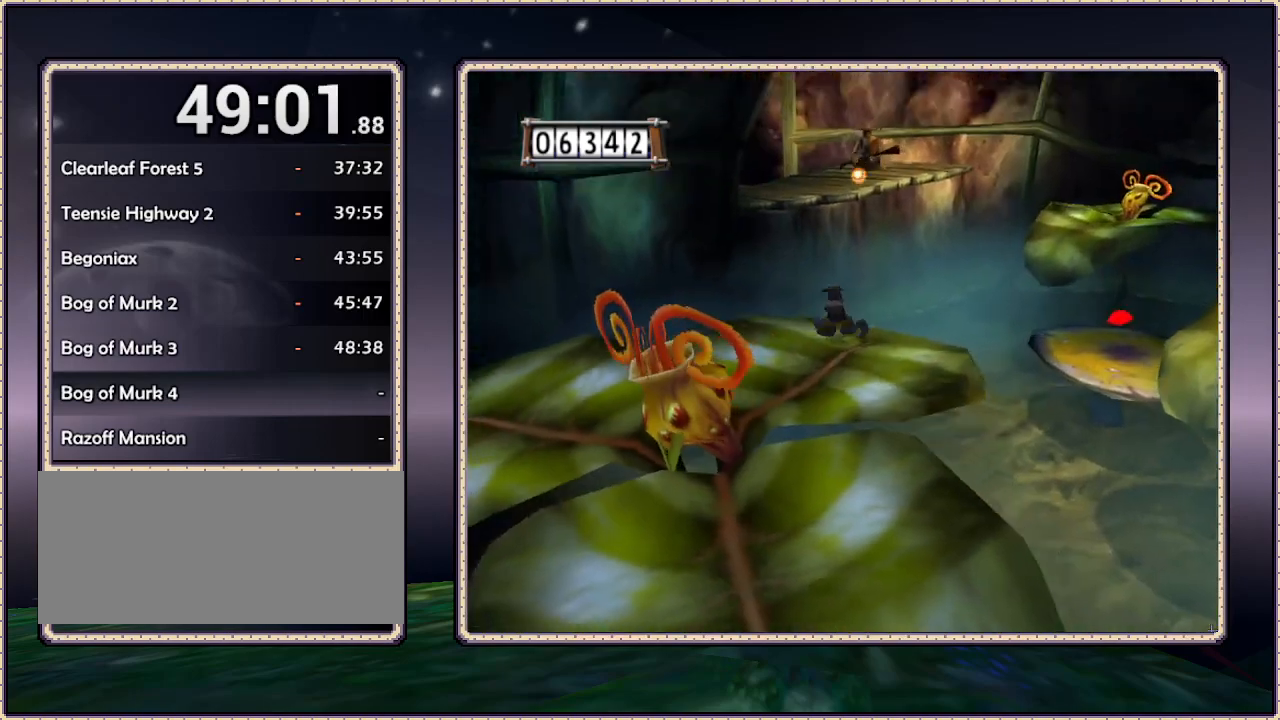
{"buttons": ["CIRCLE", "DPAD_RIGHT"], "events": [[83, "DPAD_RIGHT", "down"], [217, "DPAD_DOWN", "up"], [383, "CIRCLE", "down"]]}
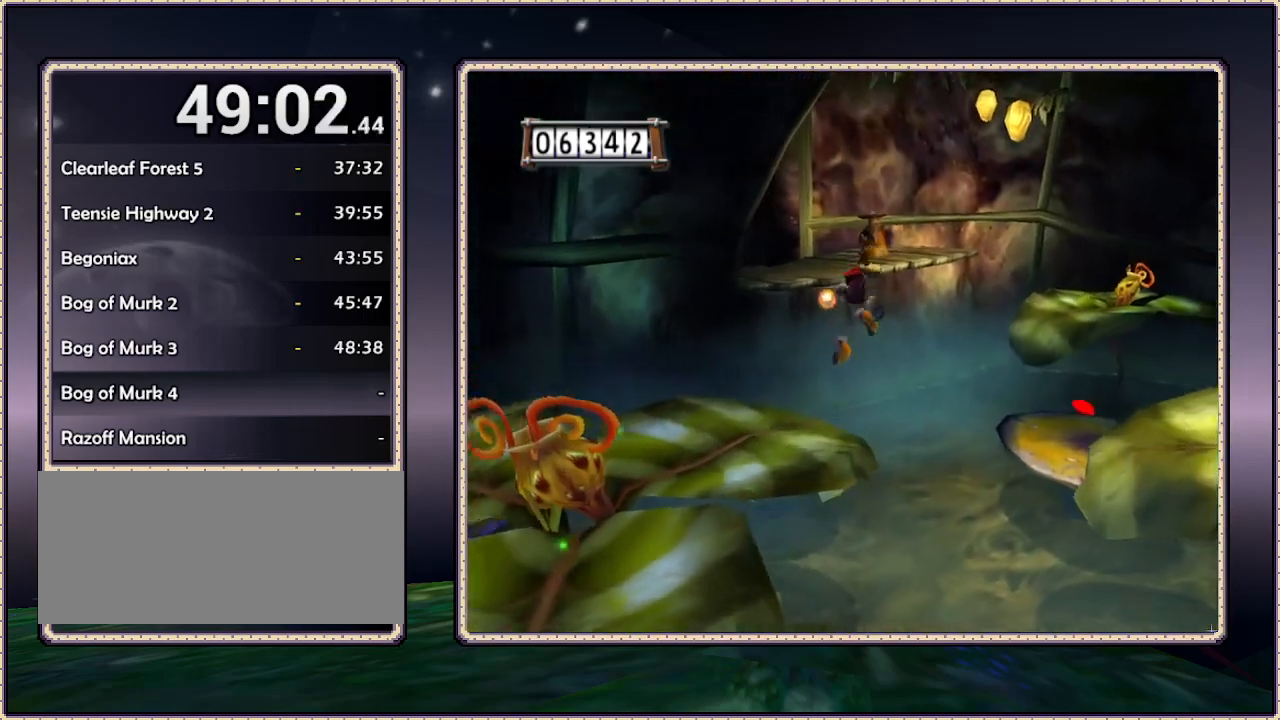
{"buttons": ["SQUARE", "DPAD_RIGHT"], "events": [[233, "SQUARE", "down"], [283, "CIRCLE", "up"]]}
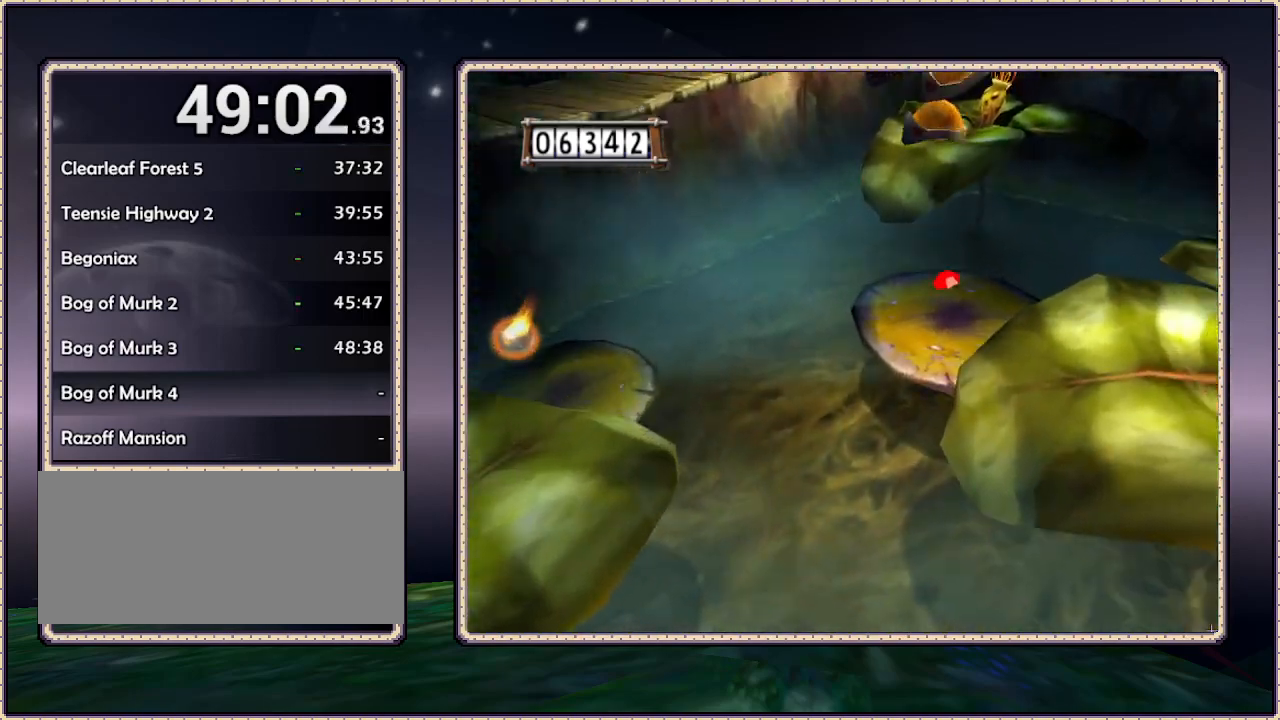
{"buttons": ["SQUARE", "DPAD_UP", "DPAD_RIGHT"], "events": [[250, "DPAD_UP", "down"]]}
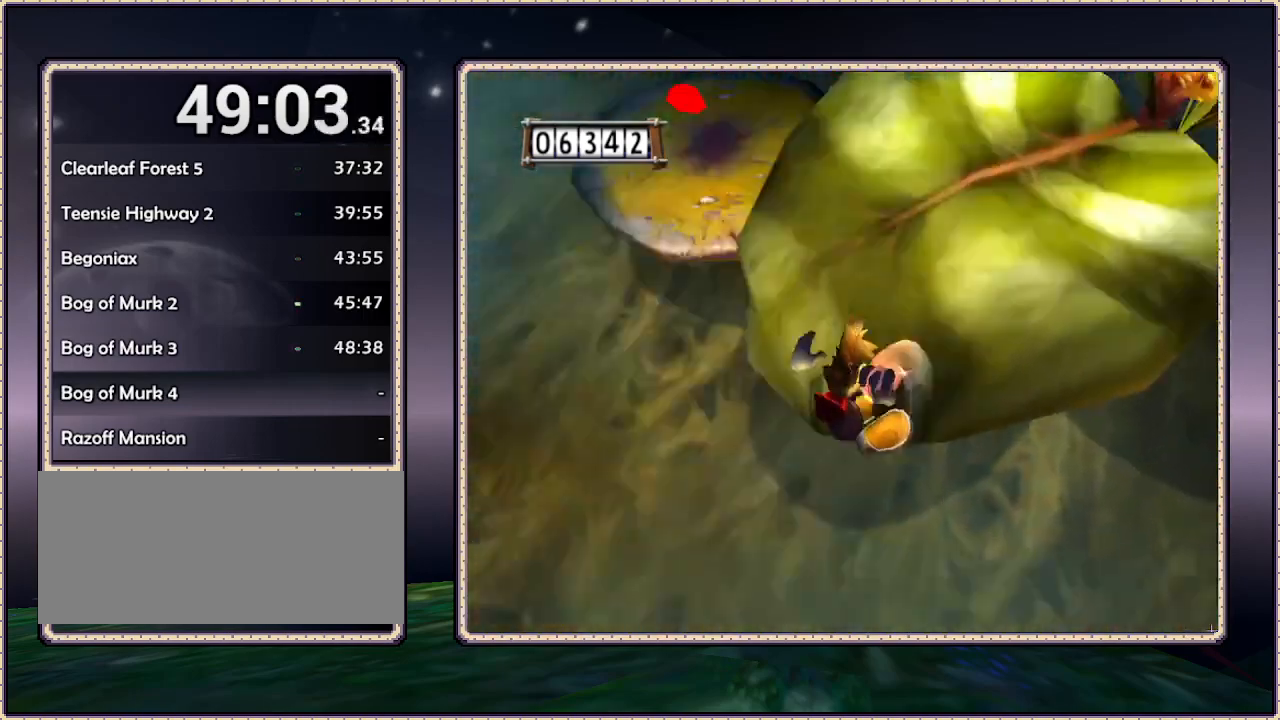
{"buttons": ["SQUARE", "DPAD_UP", "DPAD_RIGHT"], "events": [[83, "DPAD_RIGHT", "up"], [450, "DPAD_RIGHT", "down"]]}
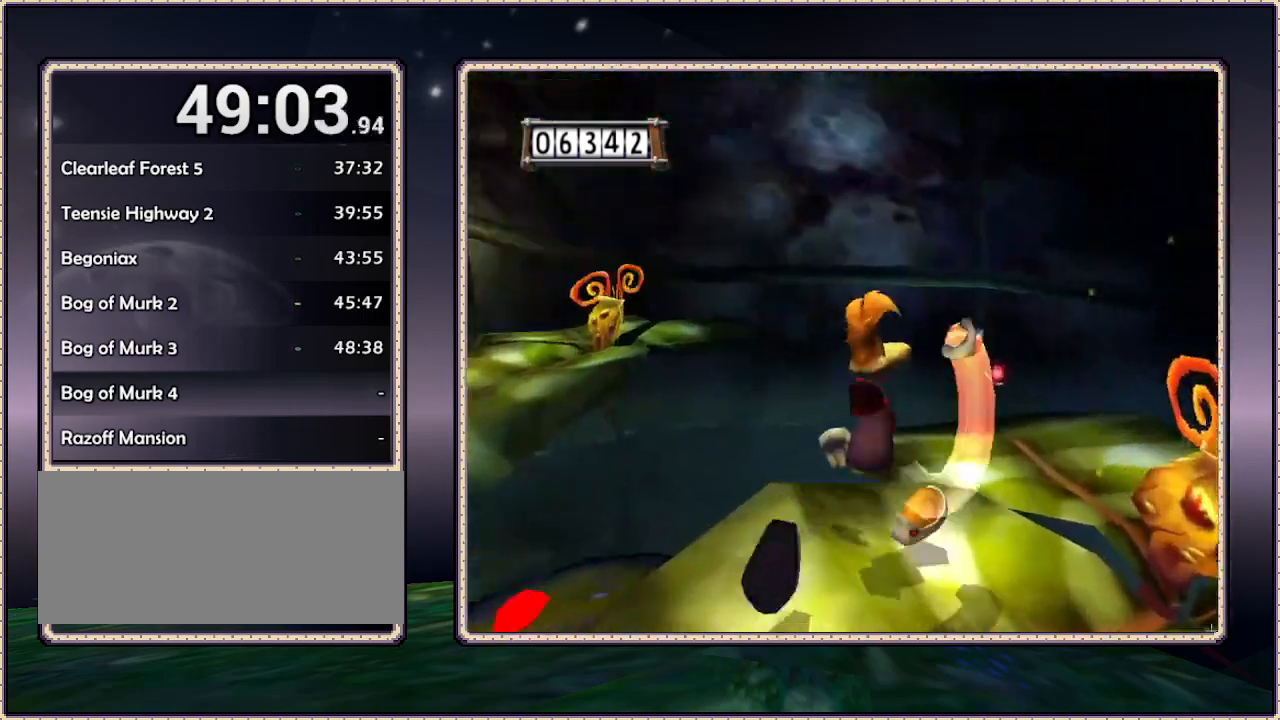
{"buttons": ["SQUARE", "DPAD_LEFT"], "events": [[167, "DPAD_UP", "up"], [300, "DPAD_LEFT", "down"], [300, "DPAD_RIGHT", "up"], [300, "DPAD_UP", "down"], [450, "DPAD_UP", "up"]]}
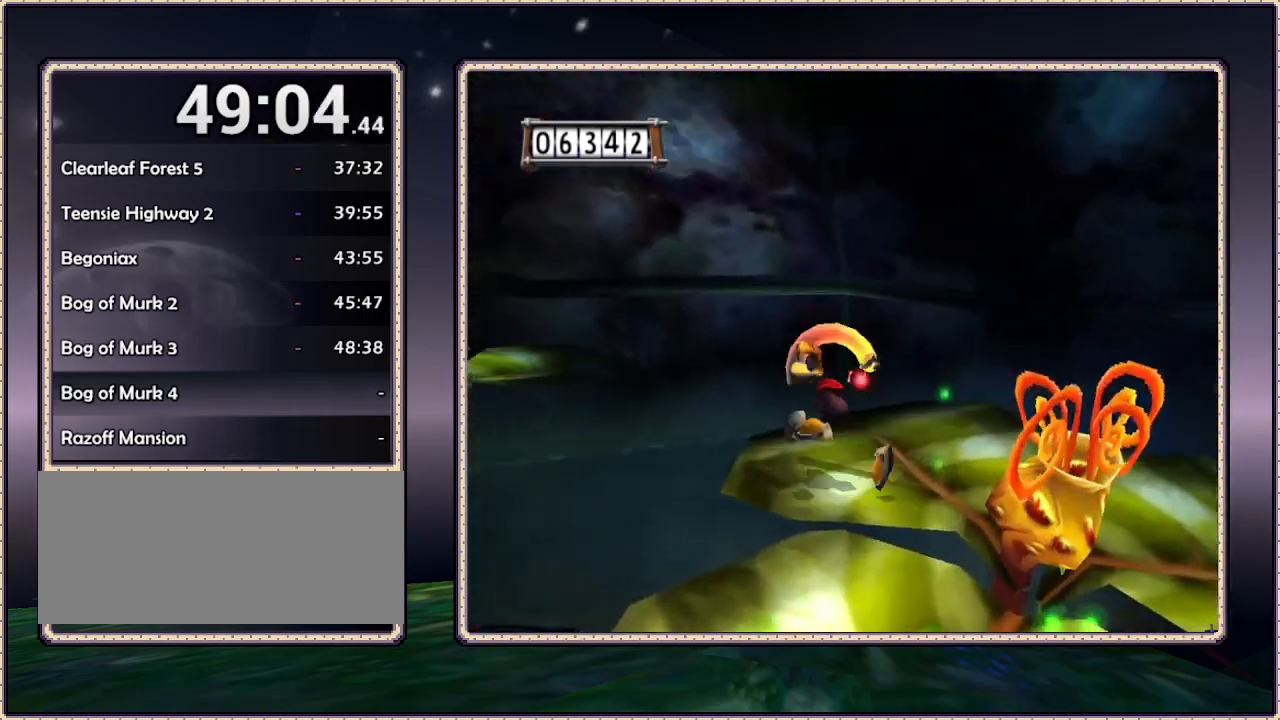
{"buttons": ["CIRCLE", "SQUARE", "DPAD_UP", "DPAD_LEFT"], "events": [[117, "DPAD_UP", "down"], [283, "CIRCLE", "down"], [283, "DPAD_UP", "up"], [383, "DPAD_UP", "down"]]}
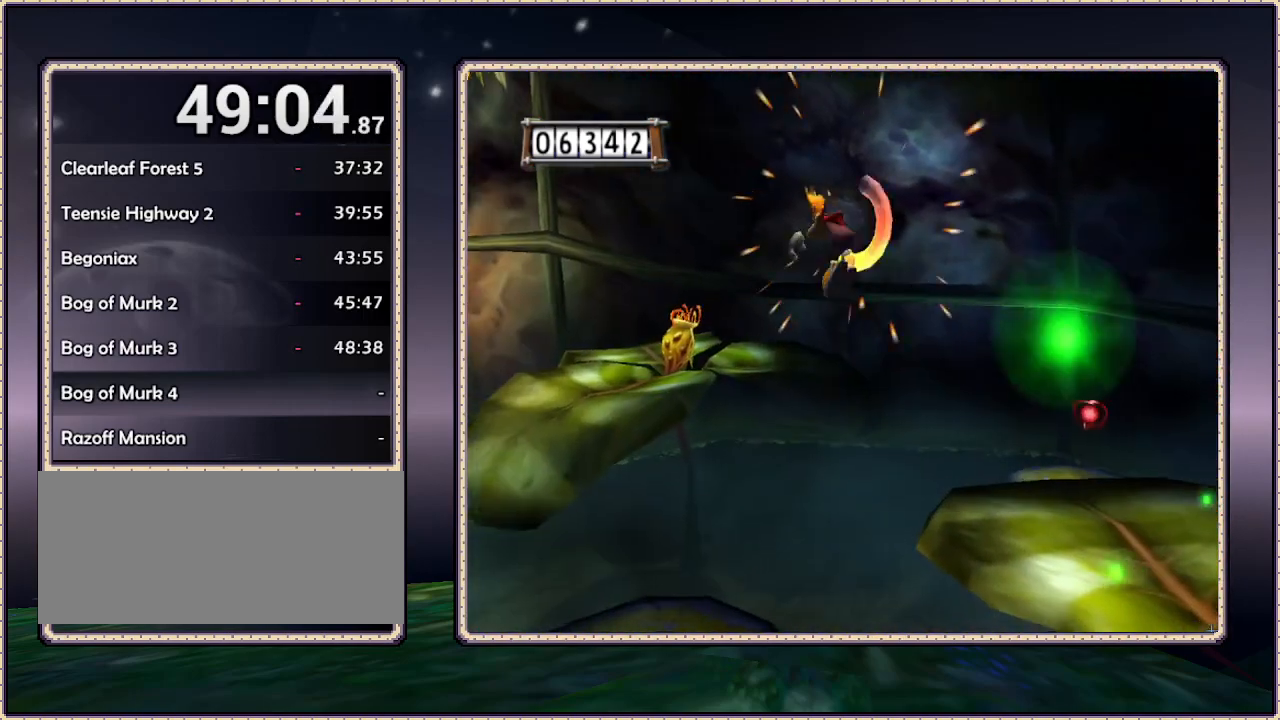
{"buttons": ["SQUARE", "DPAD_UP", "DPAD_LEFT"], "events": [[317, "CIRCLE", "up"]]}
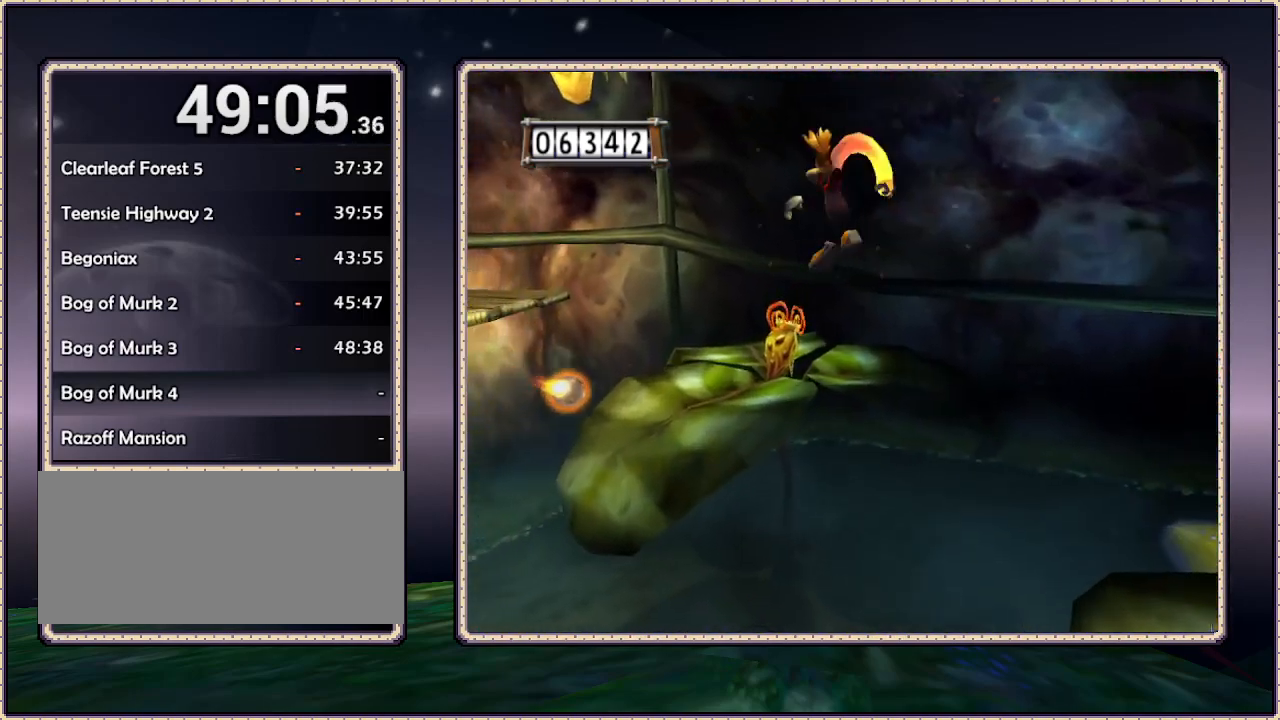
{"buttons": ["CIRCLE", "SQUARE", "DPAD_UP", "DPAD_LEFT"], "events": [[50, "CIRCLE", "down"]]}
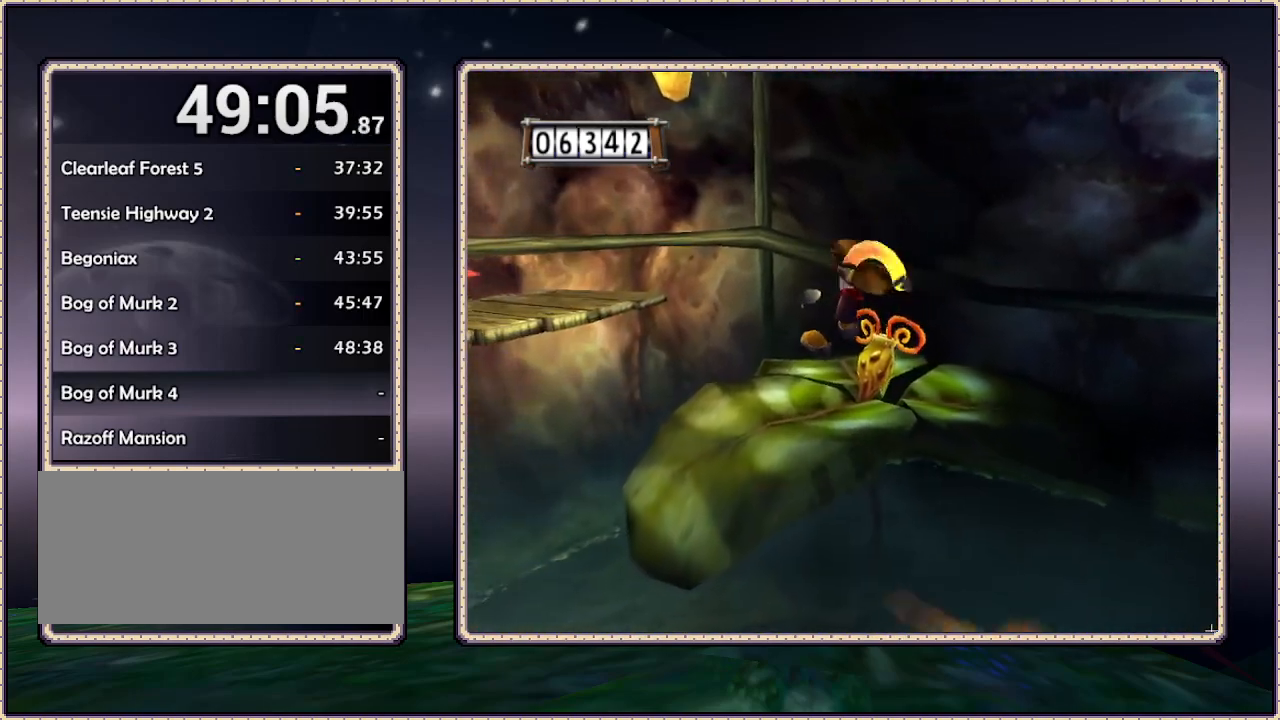
{"buttons": ["DPAD_UP", "DPAD_LEFT"], "events": [[167, "DPAD_UP", "up"], [333, "DPAD_UP", "down"], [383, "CIRCLE", "up"], [383, "SQUARE", "up"]]}
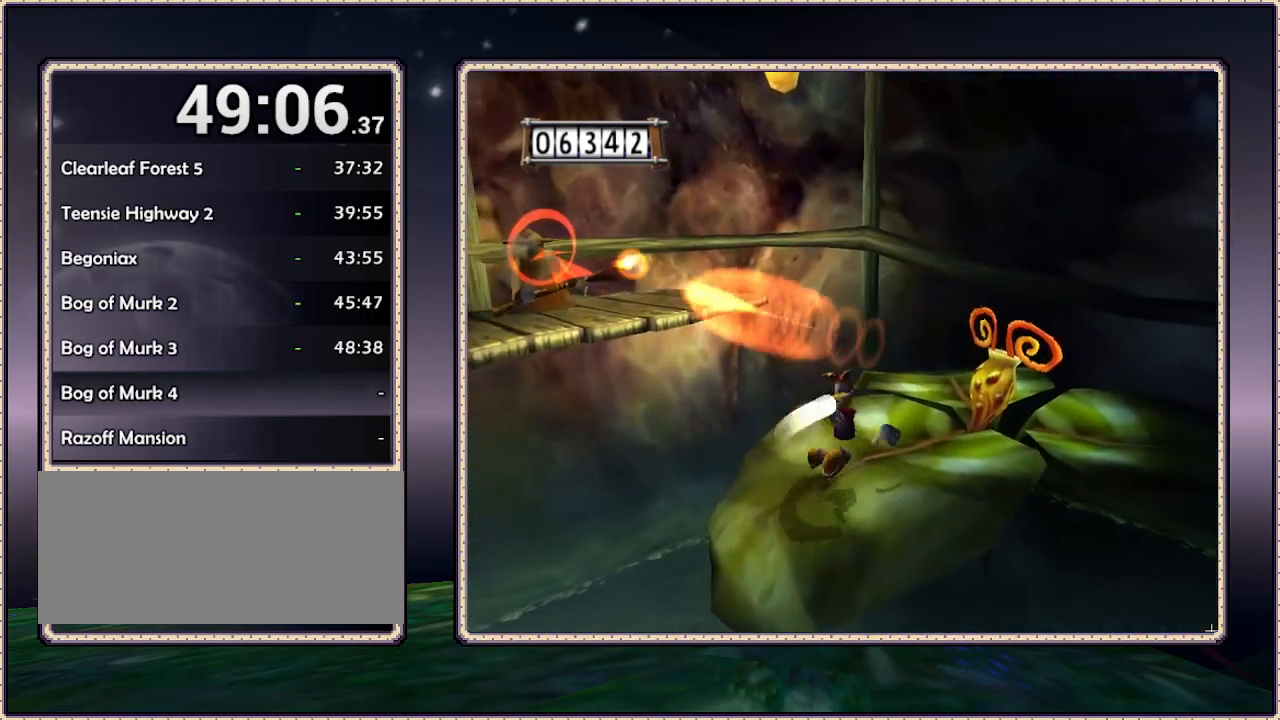
{"buttons": ["DPAD_UP"], "events": [[17, "DPAD_LEFT", "up"], [17, "DPAD_RIGHT", "down"], [200, "DPAD_UP", "up"], [267, "DPAD_UP", "down"], [433, "DPAD_RIGHT", "up"]]}
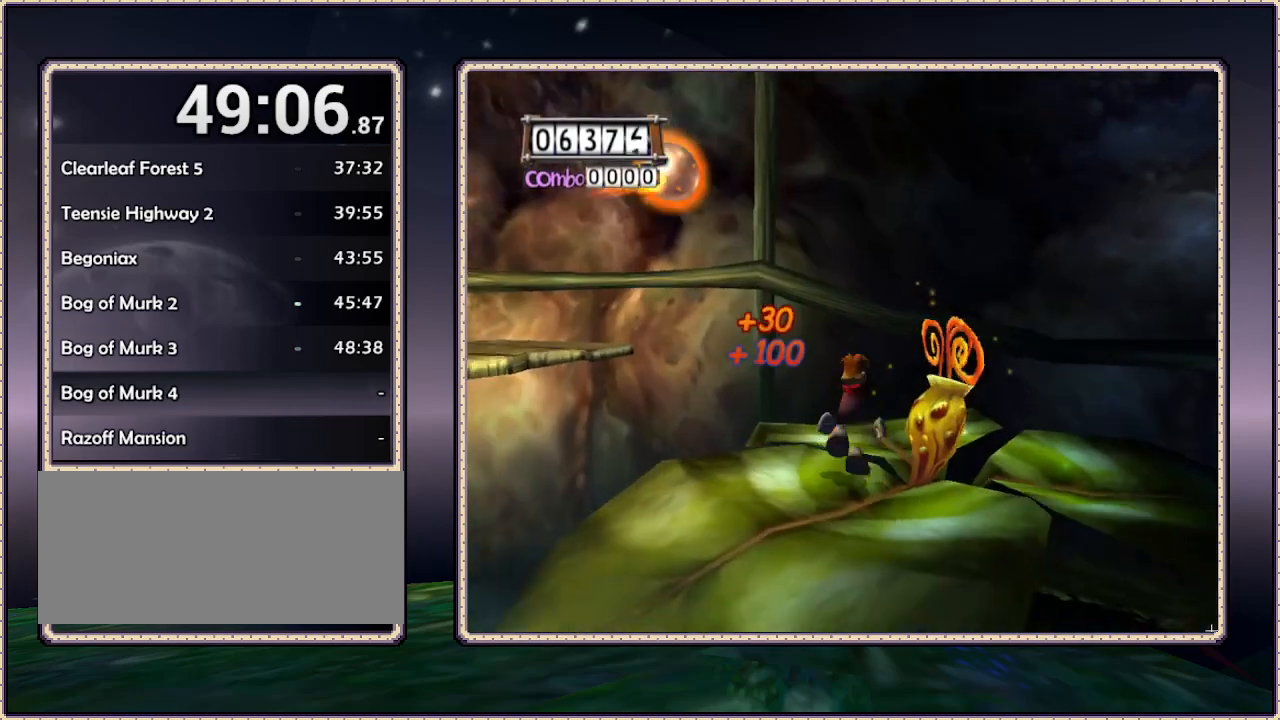
{"buttons": ["CIRCLE", "DPAD_UP", "DPAD_LEFT"], "events": [[83, "DPAD_LEFT", "down"], [467, "CIRCLE", "down"]]}
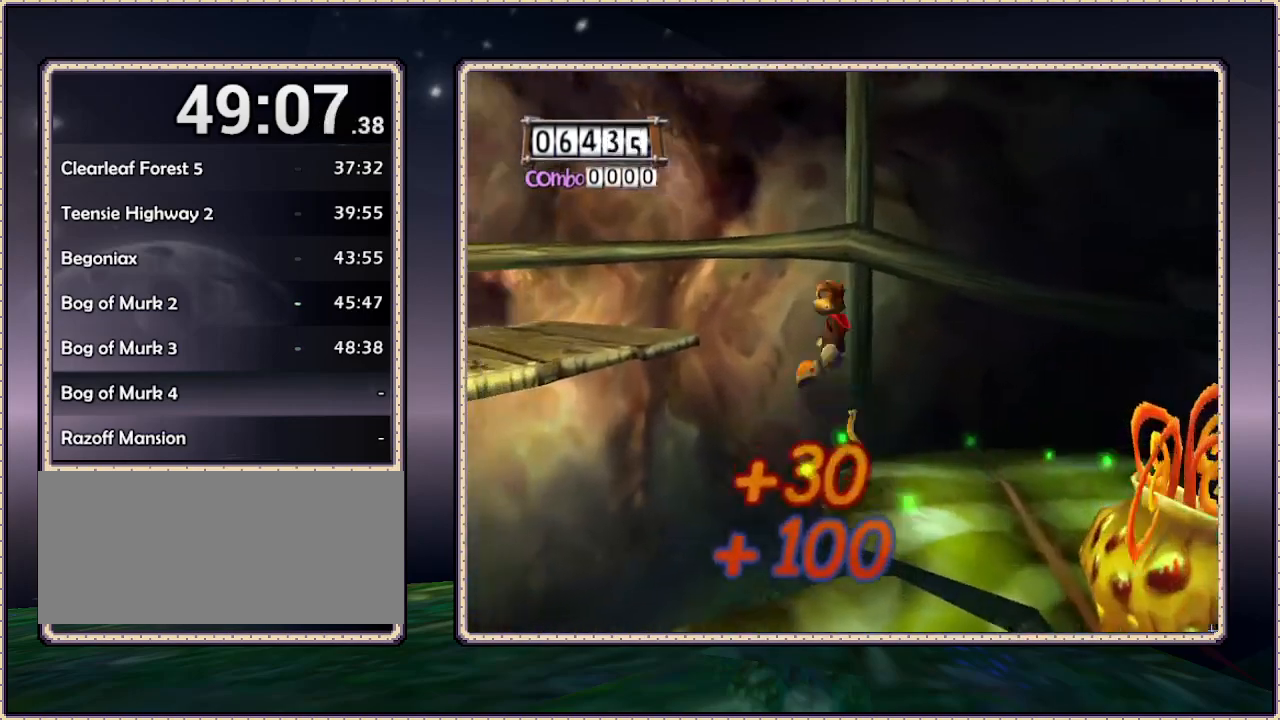
{"buttons": ["CIRCLE", "DPAD_UP", "DPAD_LEFT"], "events": []}
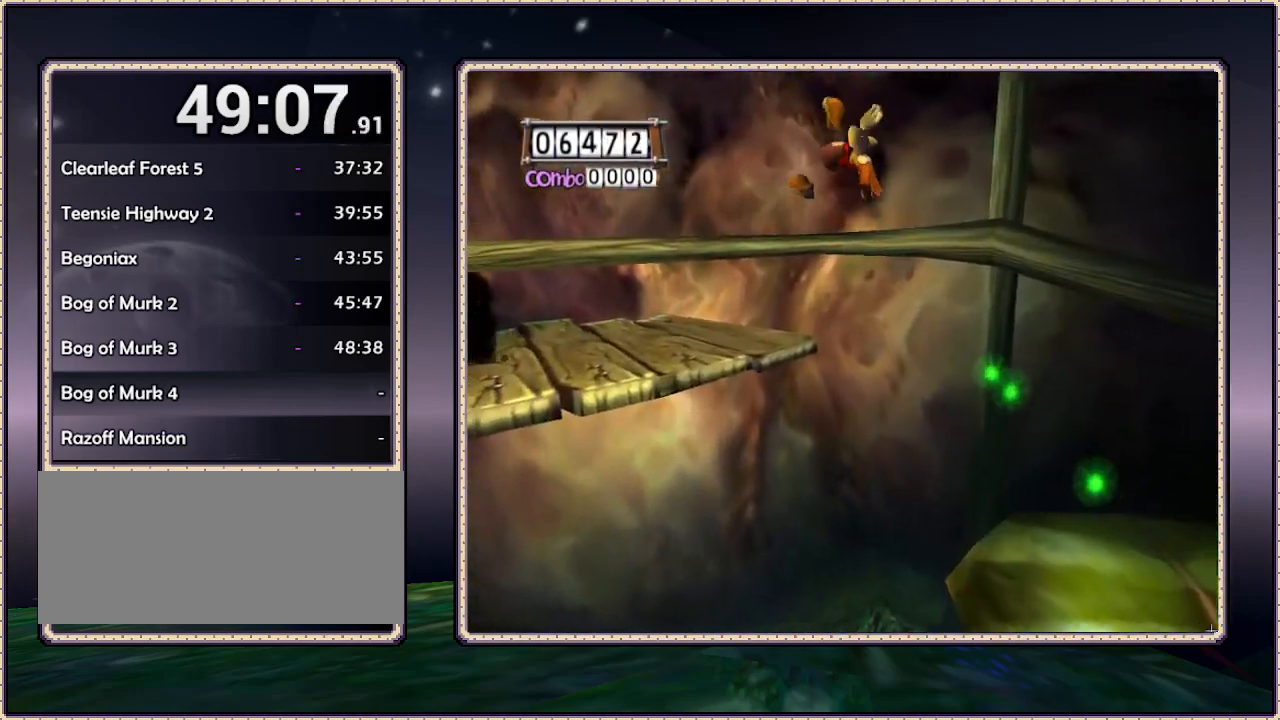
{"buttons": ["CIRCLE", "DPAD_UP", "DPAD_LEFT"], "events": [[83, "CIRCLE", "up"], [233, "CIRCLE", "down"]]}
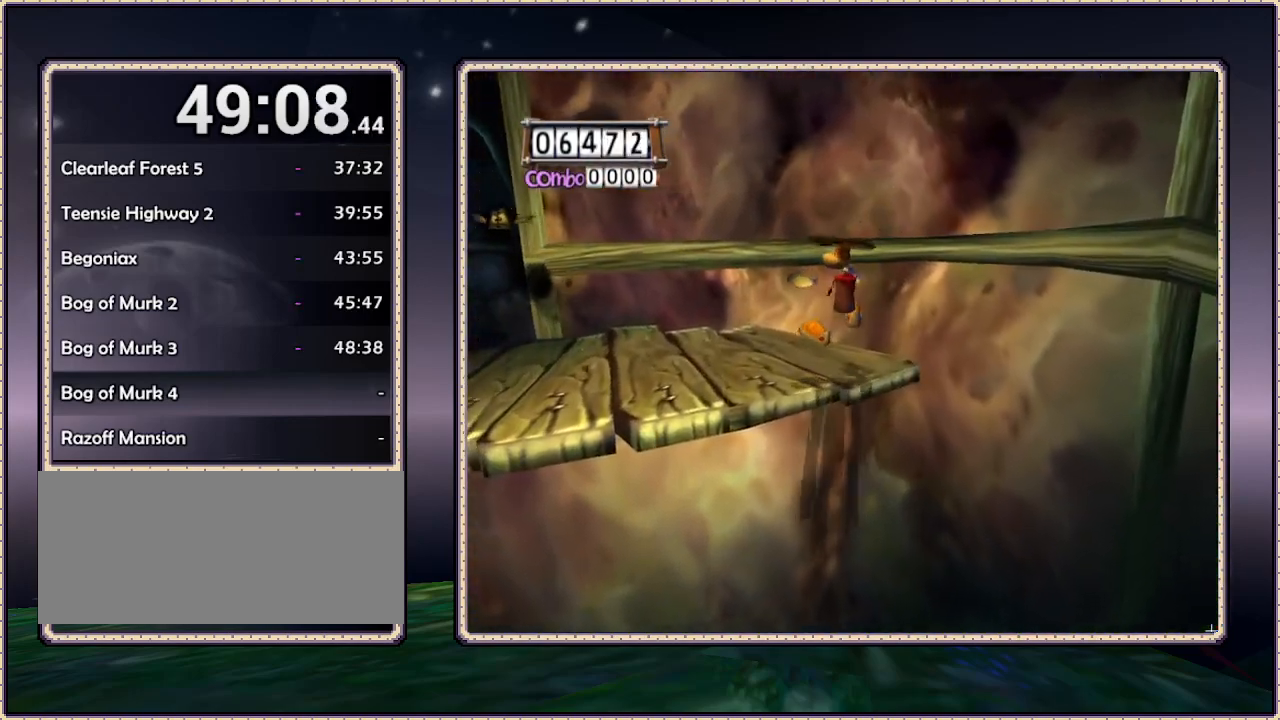
{"buttons": ["DPAD_LEFT"], "events": [[200, "CIRCLE", "up"], [250, "DPAD_UP", "up"]]}
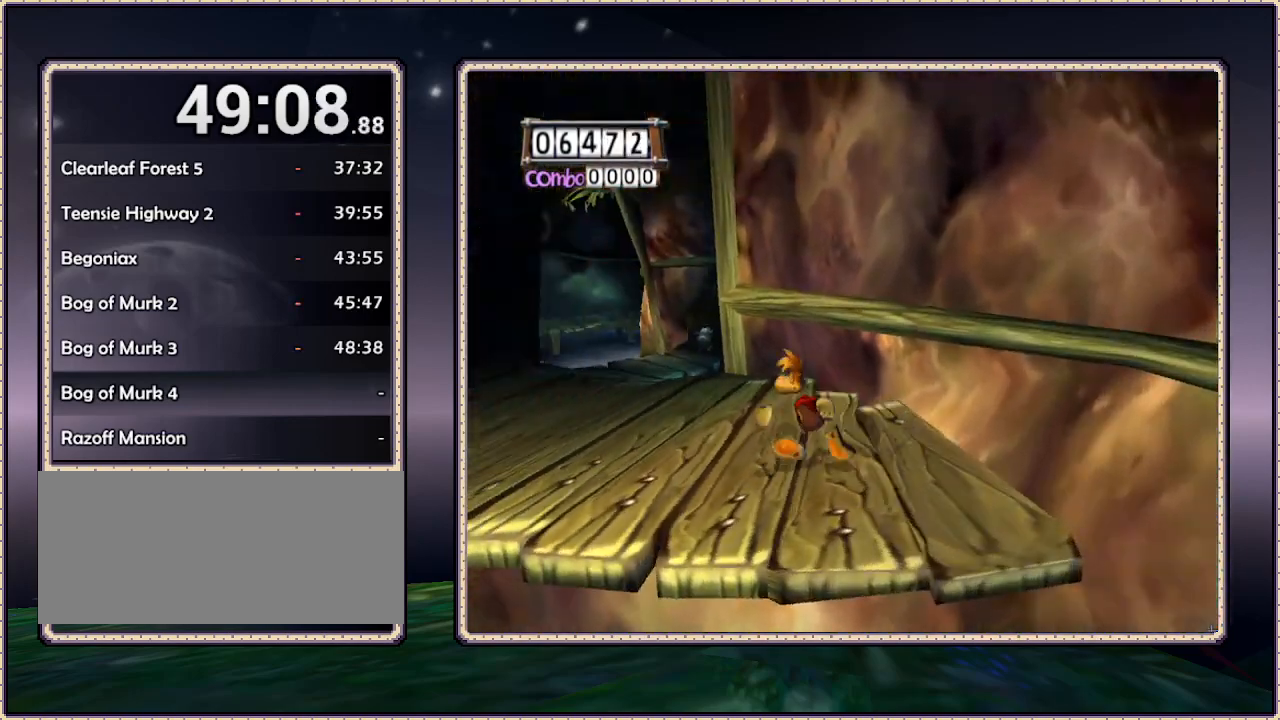
{"buttons": ["DPAD_UP"], "events": [[183, "DPAD_UP", "down"], [383, "DPAD_LEFT", "up"]]}
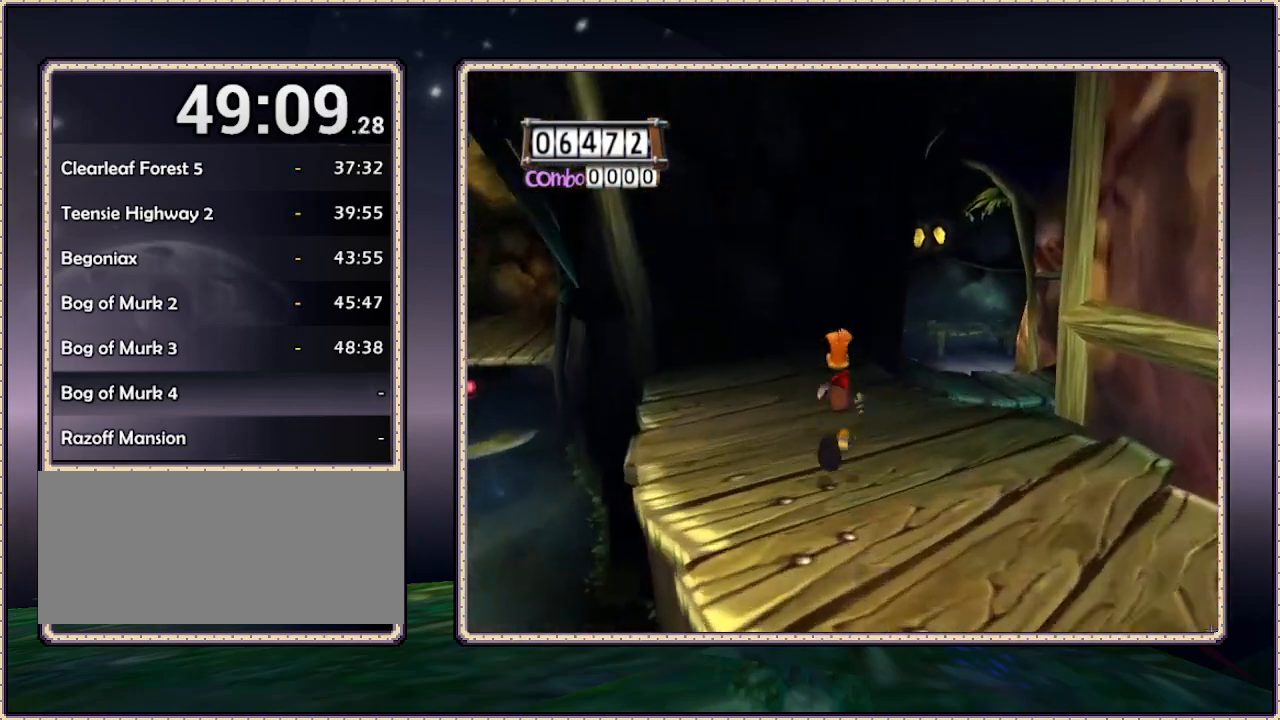
{"buttons": ["DPAD_UP"], "events": [[83, "DPAD_RIGHT", "down"], [350, "DPAD_RIGHT", "up"]]}
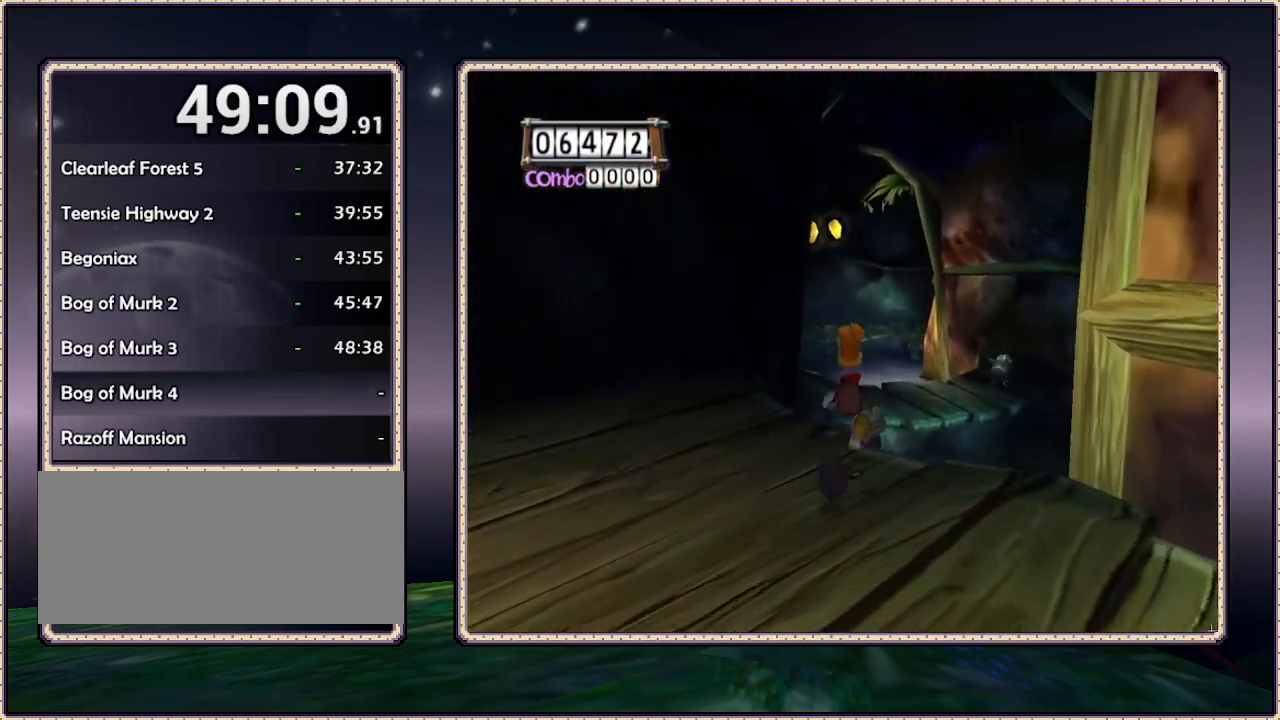
{"buttons": ["CIRCLE", "DPAD_UP"], "events": [[200, "CIRCLE", "down"]]}
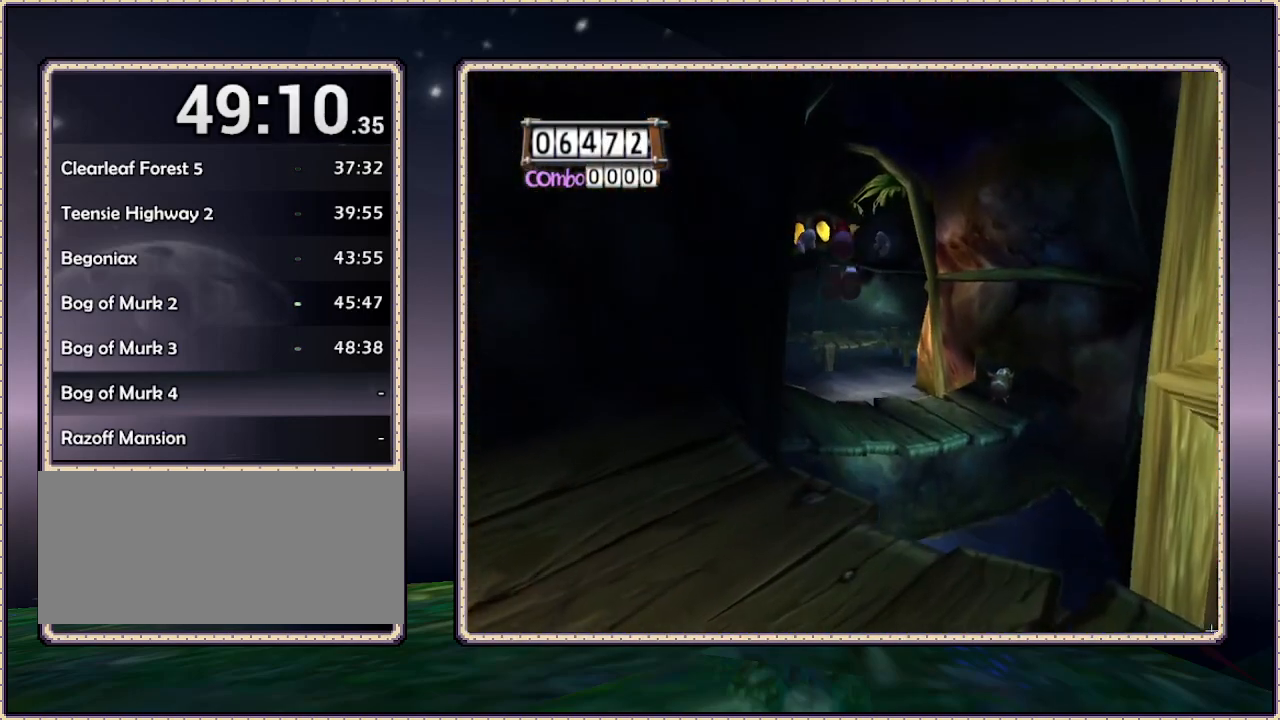
{"buttons": ["DPAD_UP"], "events": [[483, "CIRCLE", "up"]]}
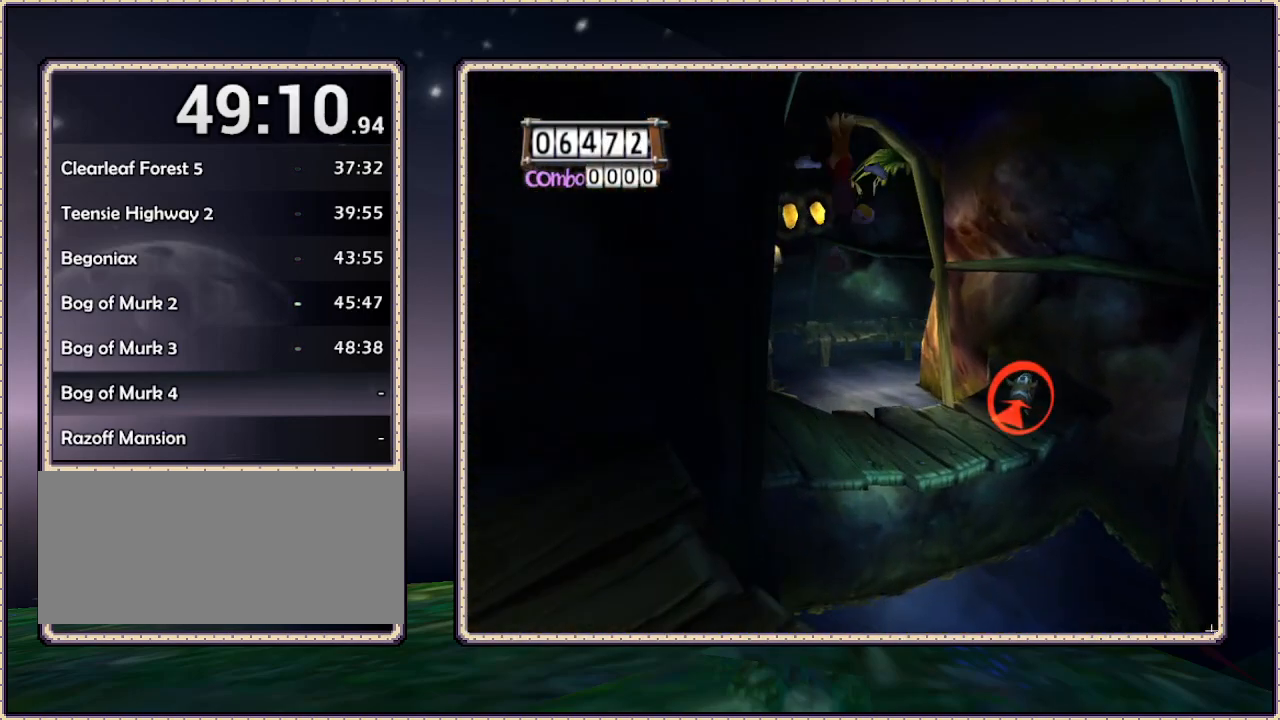
{"buttons": ["CIRCLE", "DPAD_UP"], "events": [[350, "CIRCLE", "down"]]}
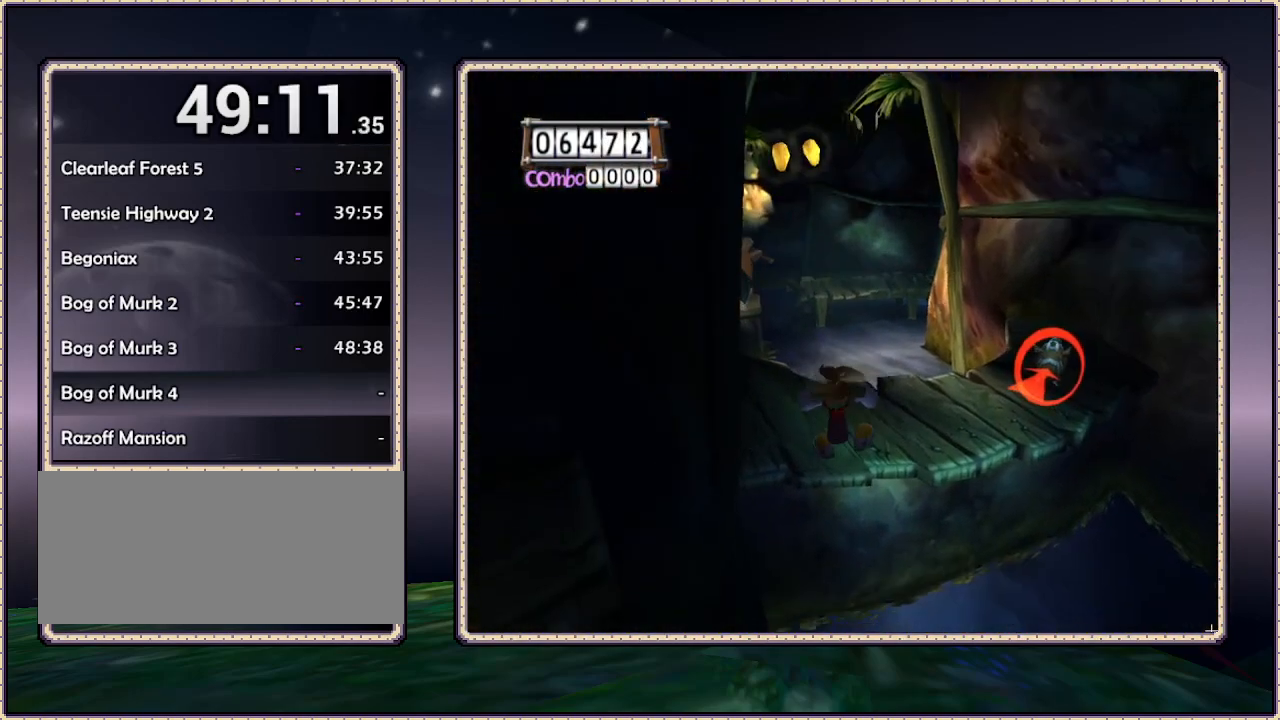
{"buttons": ["DPAD_UP"], "events": [[117, "CIRCLE", "up"]]}
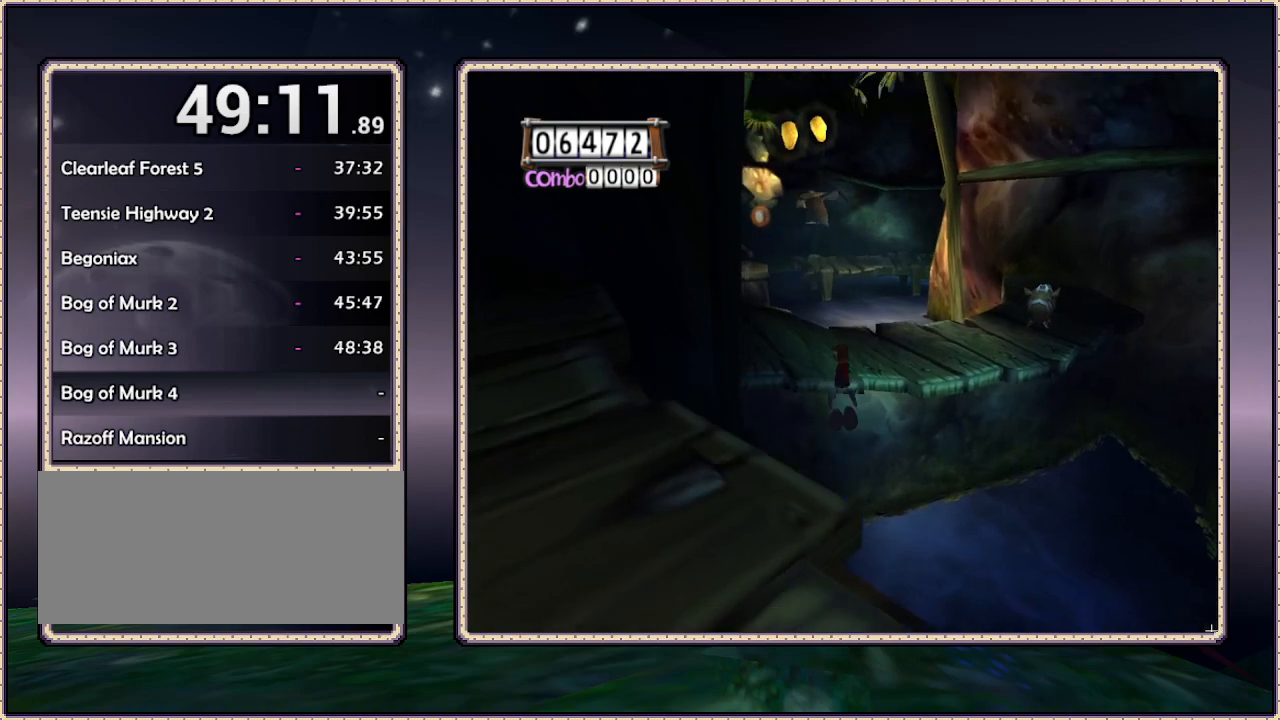
{"buttons": ["SQUARE", "DPAD_UP"], "events": [[50, "CIRCLE", "down"], [200, "CIRCLE", "up"], [383, "SQUARE", "down"]]}
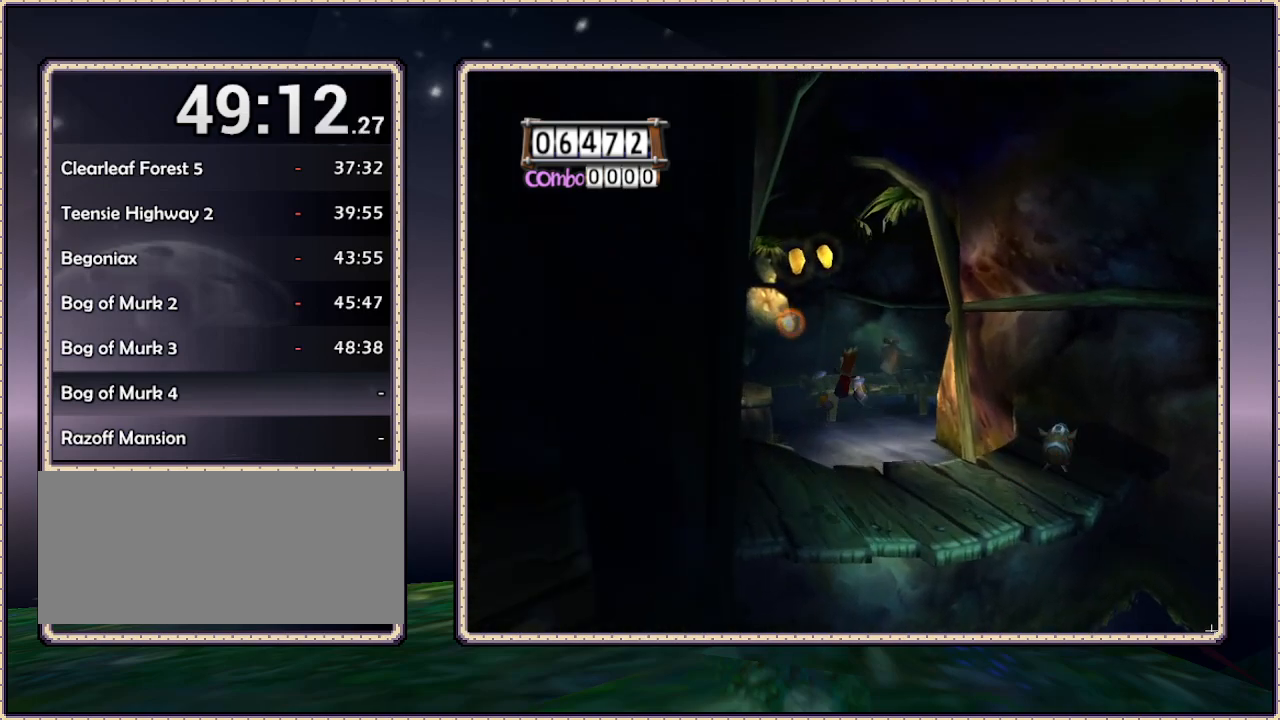
{"buttons": ["SQUARE", "DPAD_LEFT"], "events": [[83, "DPAD_UP", "up"], [167, "DPAD_LEFT", "down"]]}
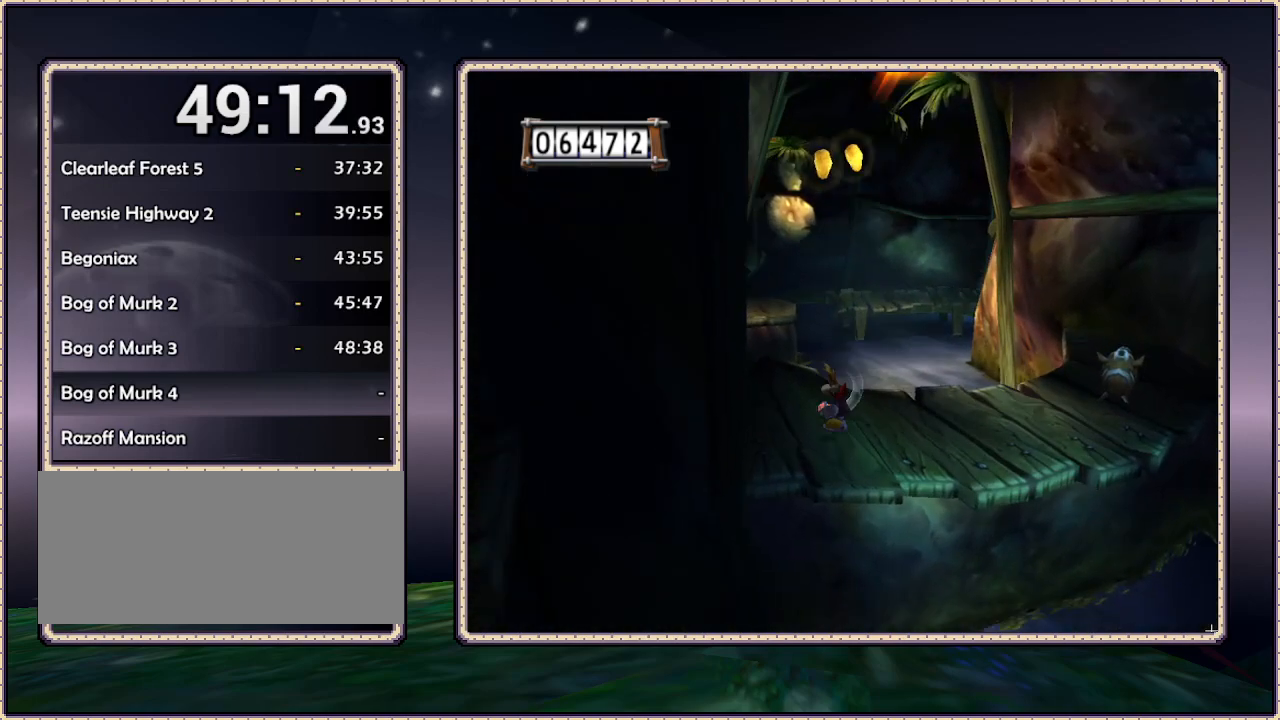
{"buttons": ["SQUARE", "DPAD_UP"], "events": [[100, "DPAD_UP", "down"], [150, "DPAD_LEFT", "up"]]}
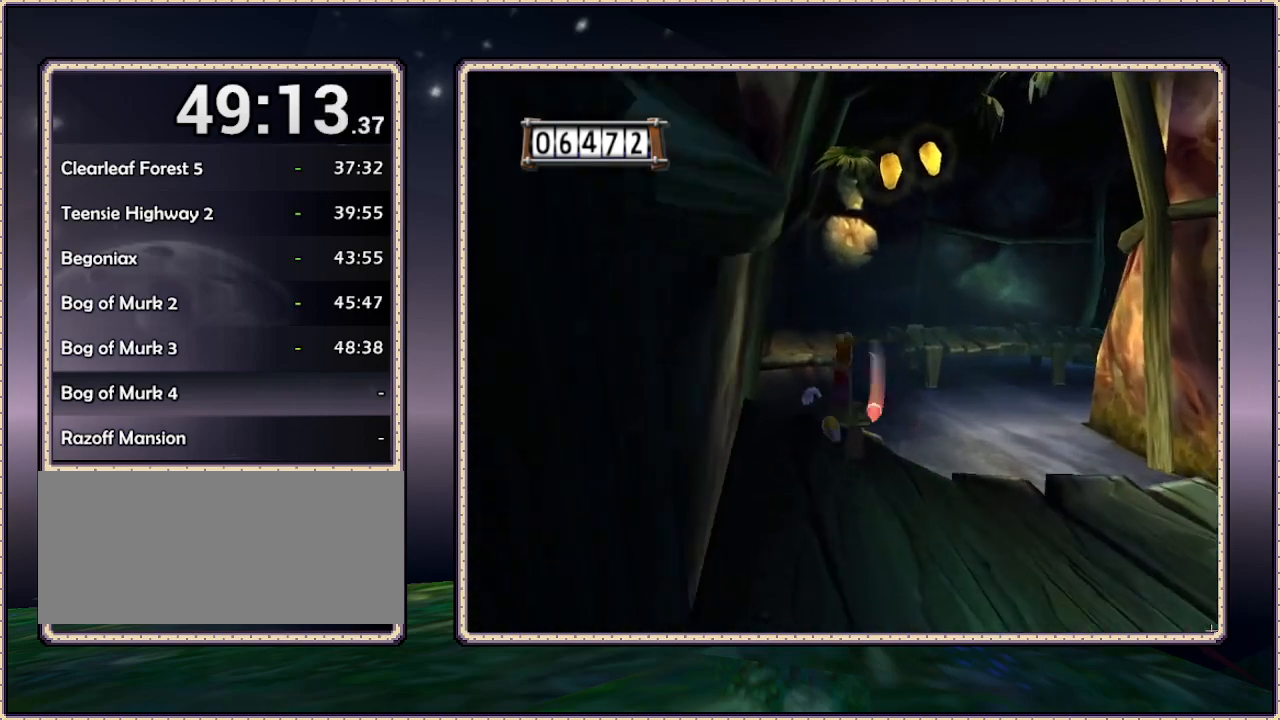
{"buttons": ["CIRCLE", "SQUARE", "DPAD_UP"], "events": [[117, "CIRCLE", "down"]]}